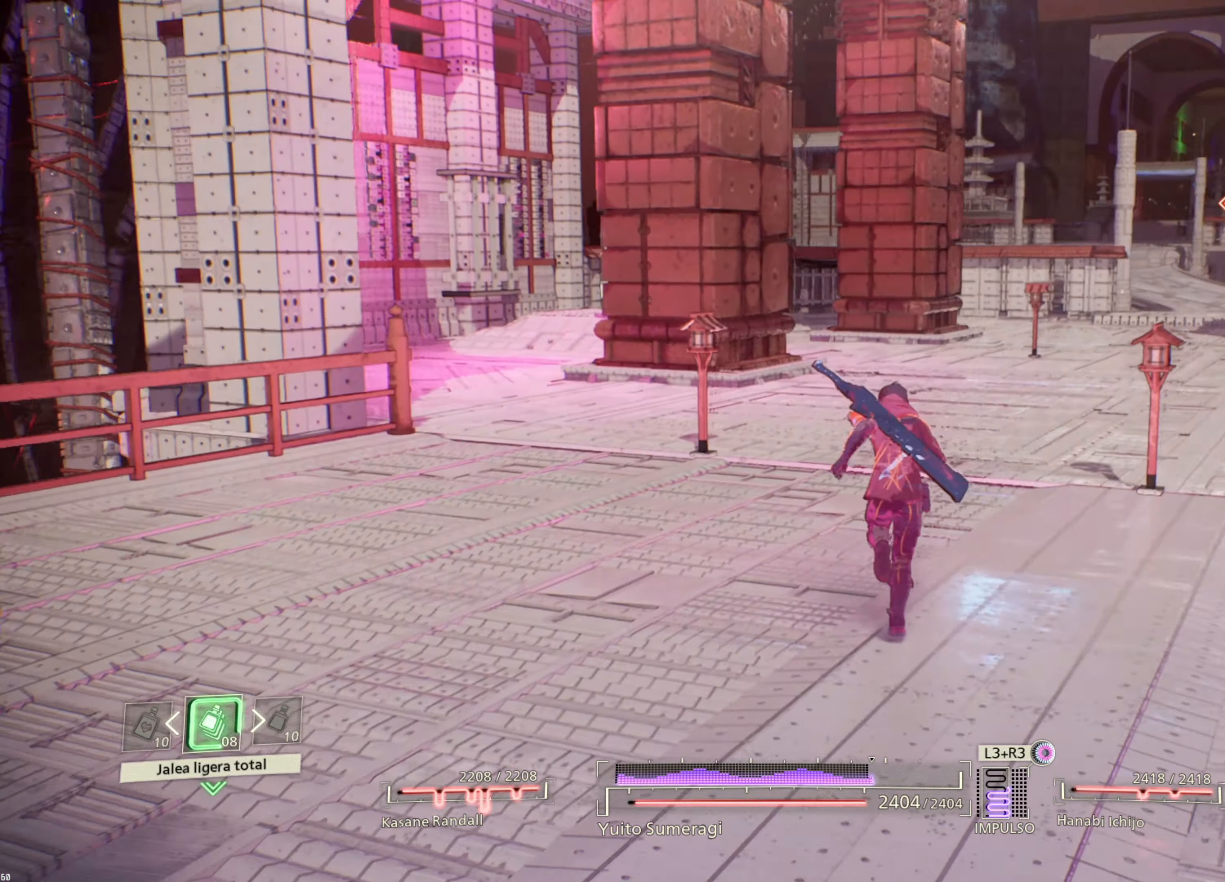
Gameplay with a controller (PlayStation layout); each line is a JSON object with the inputs held at the frame after it. "events" lists button and stick changes between this image and that frame as [ms after this image, input, new state], when the widget could be followed in between. Not read: L3.
{"buttons": [], "left_stick": "up-left", "right_stick": "center", "events": [[50, "right_stick", "up-left"], [133, "left_stick", "up-left"], [166, "right_stick", "center"]]}
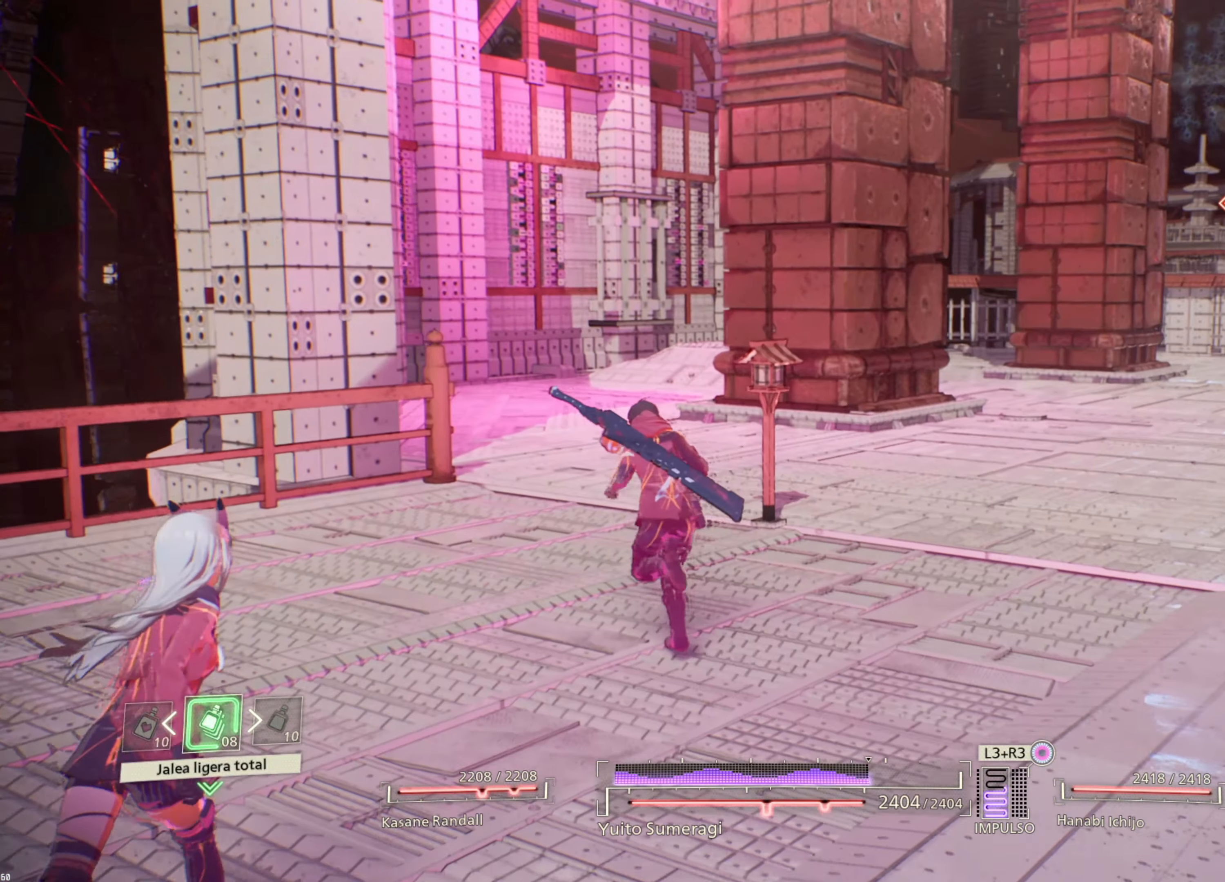
{"buttons": ["CIRCLE"], "left_stick": "up-left", "right_stick": "center", "events": [[450, "CIRCLE", "down"]]}
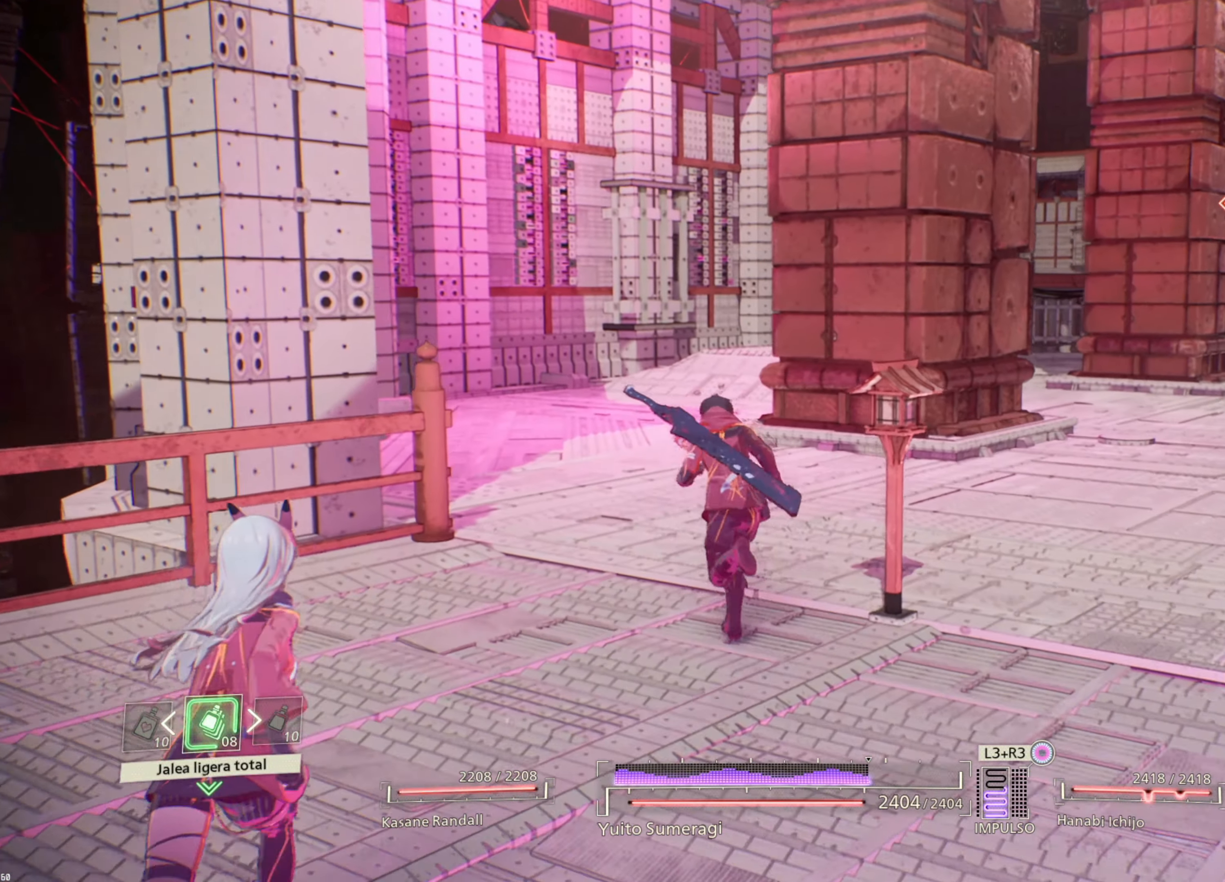
{"buttons": [], "left_stick": "up-left", "right_stick": "center", "events": [[50, "CIRCLE", "up"], [383, "CIRCLE", "down"], [466, "CIRCLE", "up"]]}
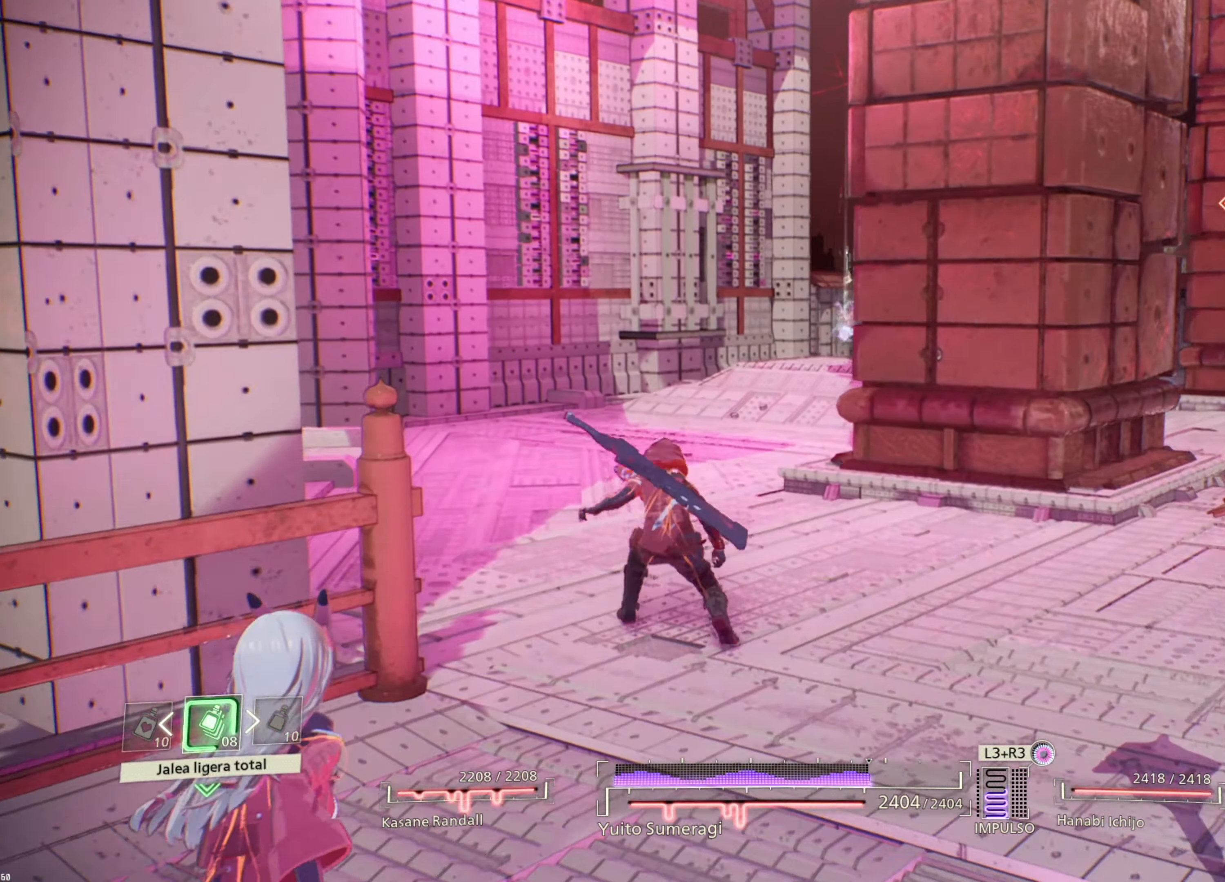
{"buttons": [], "left_stick": "up", "right_stick": "center", "events": [[33, "left_stick", "up"], [133, "CIRCLE", "down"], [233, "CIRCLE", "up"], [366, "CIRCLE", "down"], [450, "CIRCLE", "up"]]}
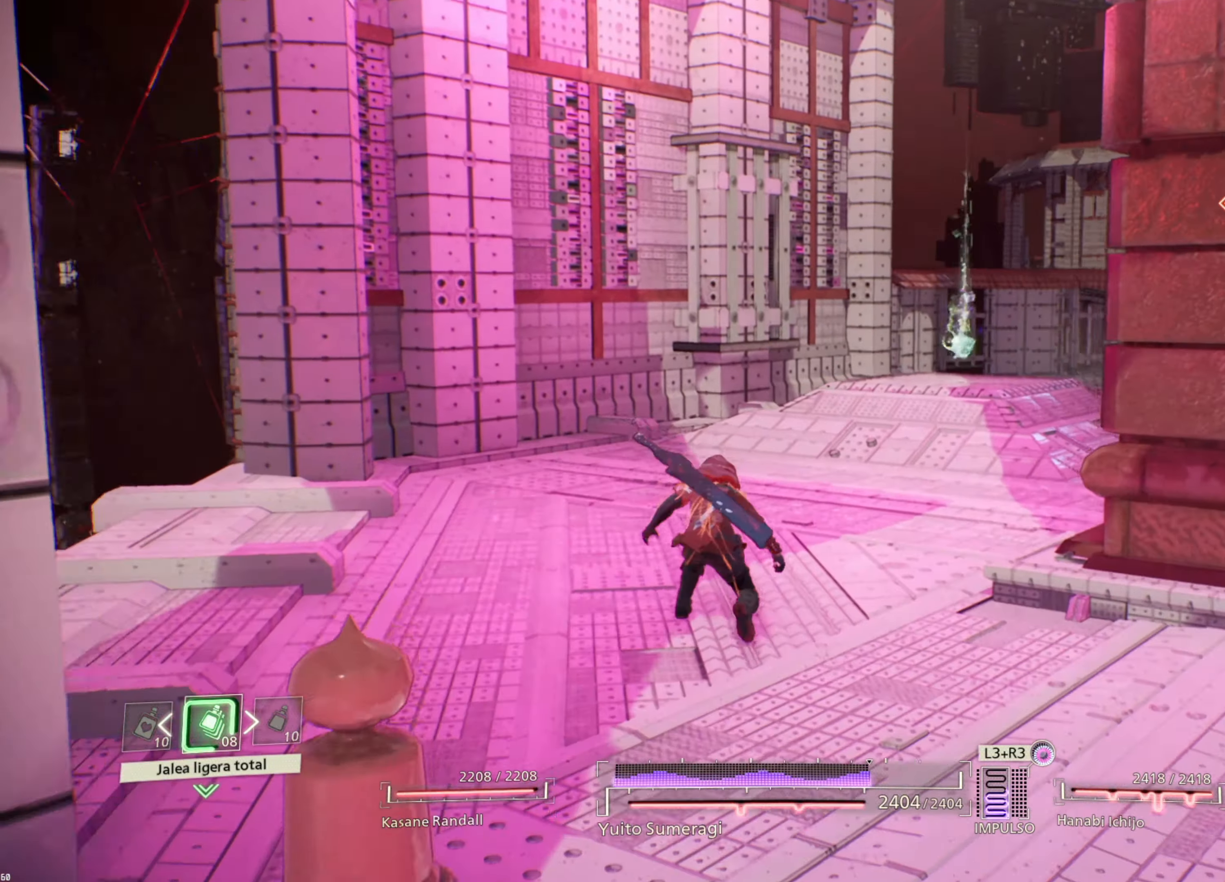
{"buttons": [], "left_stick": "up", "right_stick": "right", "events": [[283, "right_stick", "right"]]}
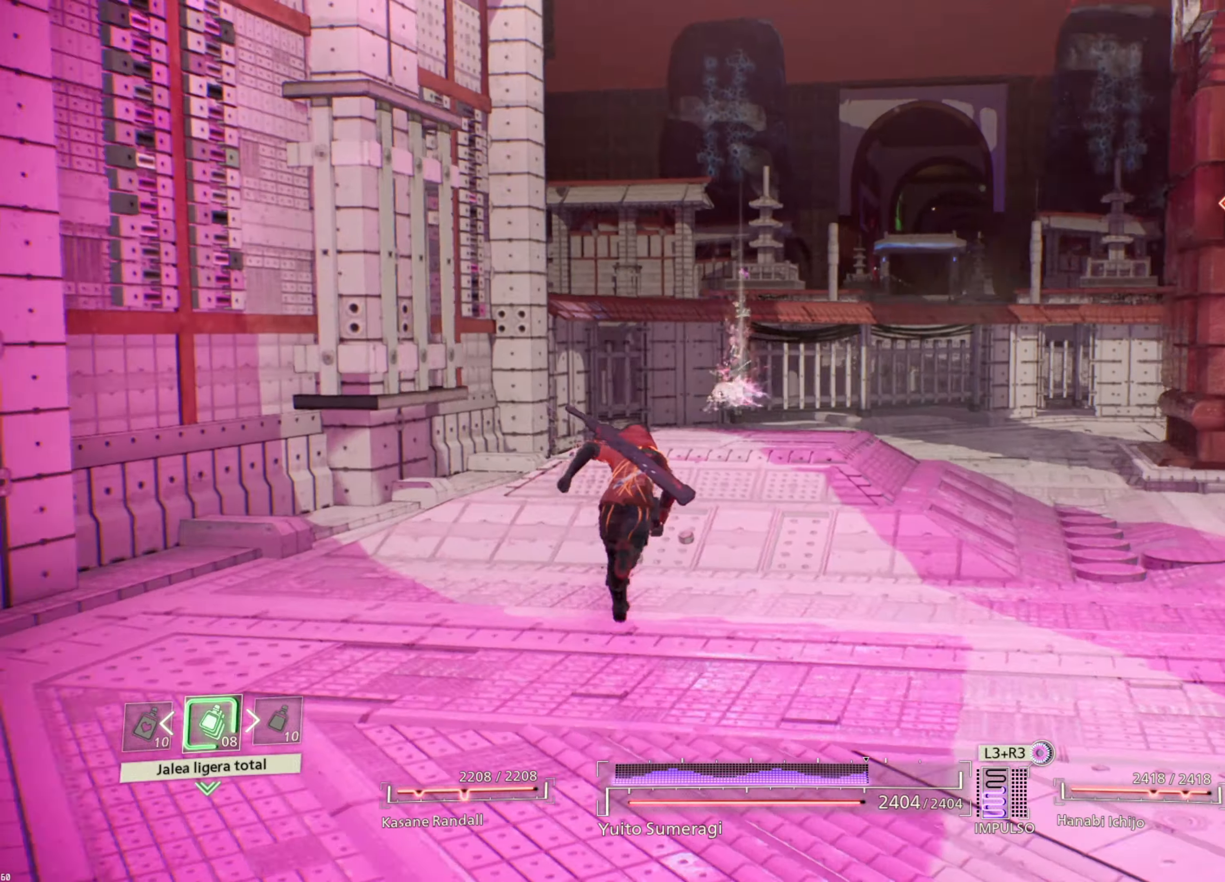
{"buttons": [], "left_stick": "up", "right_stick": "center", "events": [[50, "right_stick", "center"]]}
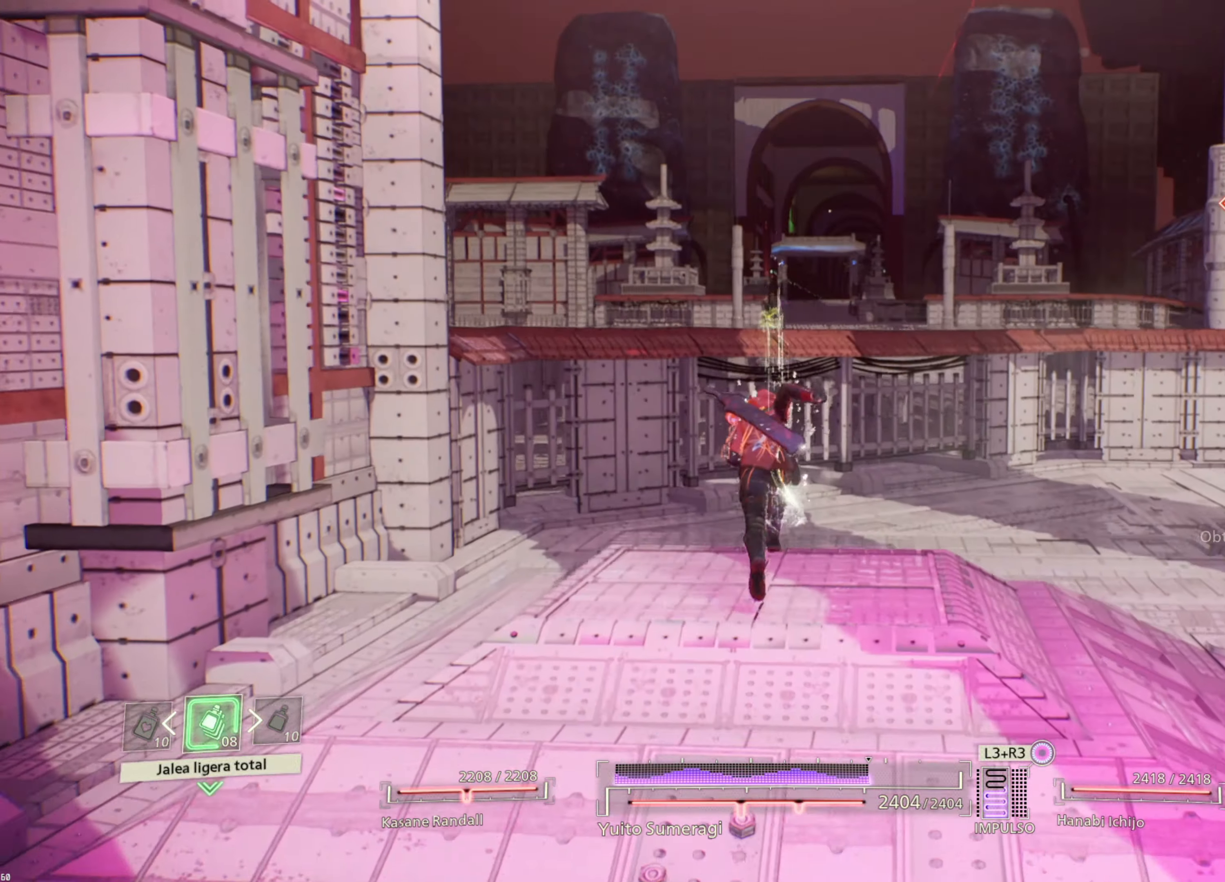
{"buttons": [], "left_stick": "up-left", "right_stick": "center", "events": [[17, "right_stick", "right"], [300, "left_stick", "up-left"], [333, "right_stick", "center"]]}
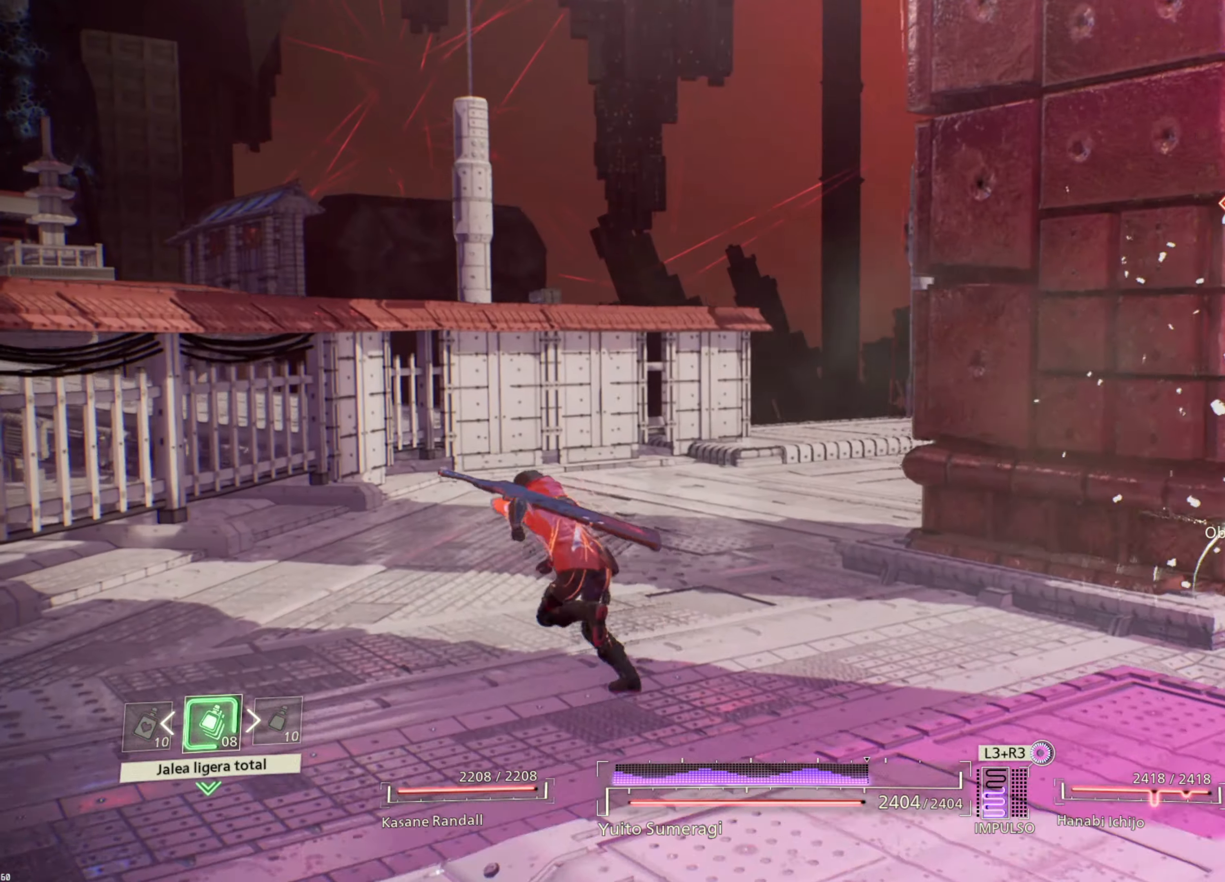
{"buttons": [], "left_stick": "up", "right_stick": "right", "events": [[50, "right_stick", "right"], [133, "left_stick", "up"], [317, "right_stick", "center"], [450, "right_stick", "right"]]}
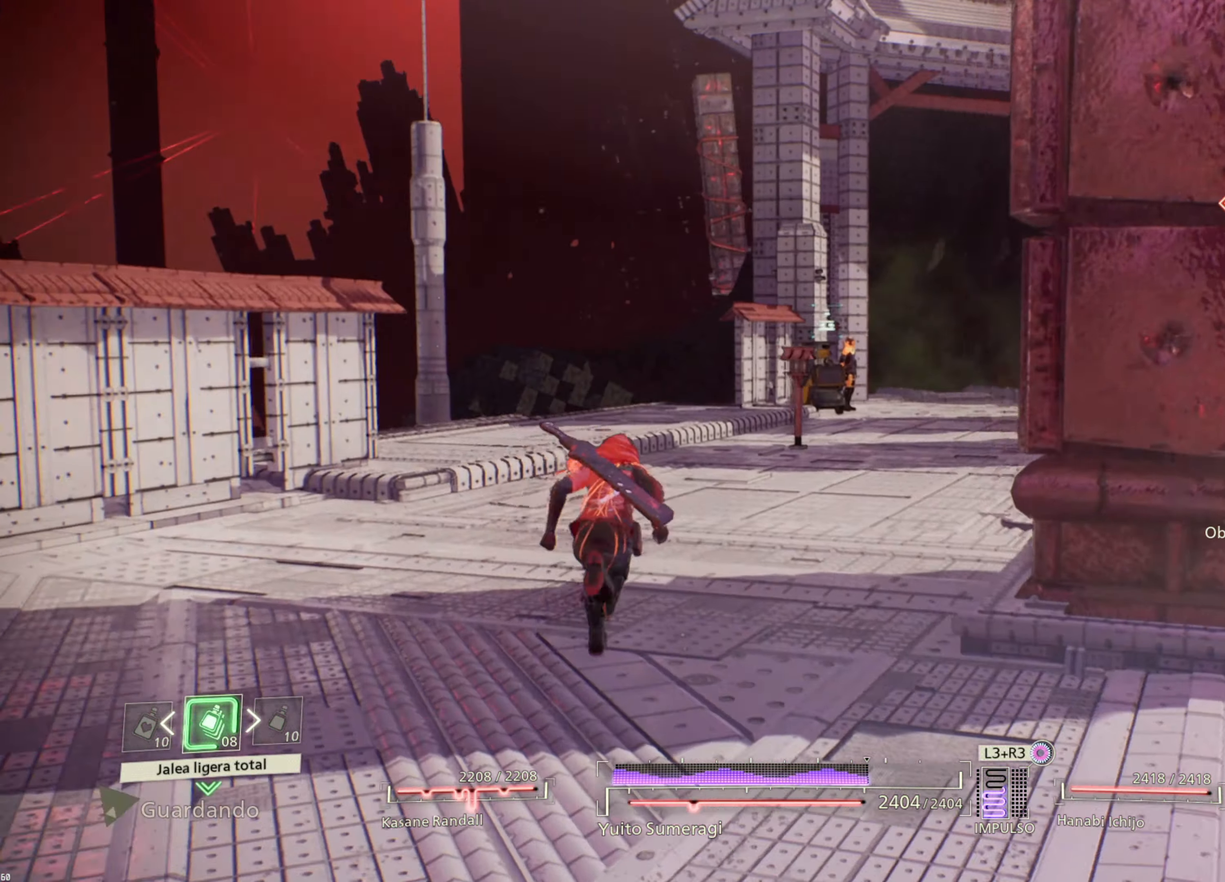
{"buttons": [], "left_stick": "up", "right_stick": "center"}
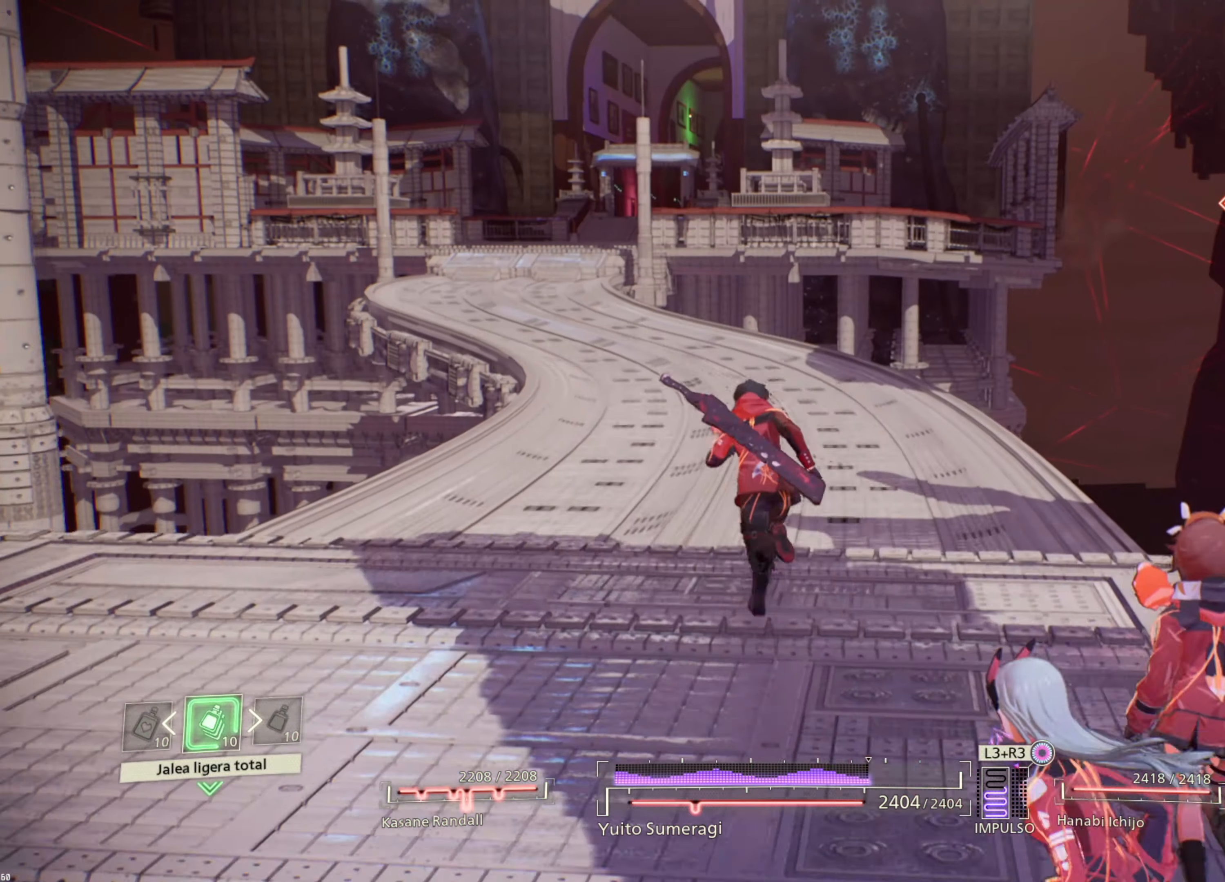
{"buttons": [], "left_stick": "up", "right_stick": "center", "events": []}
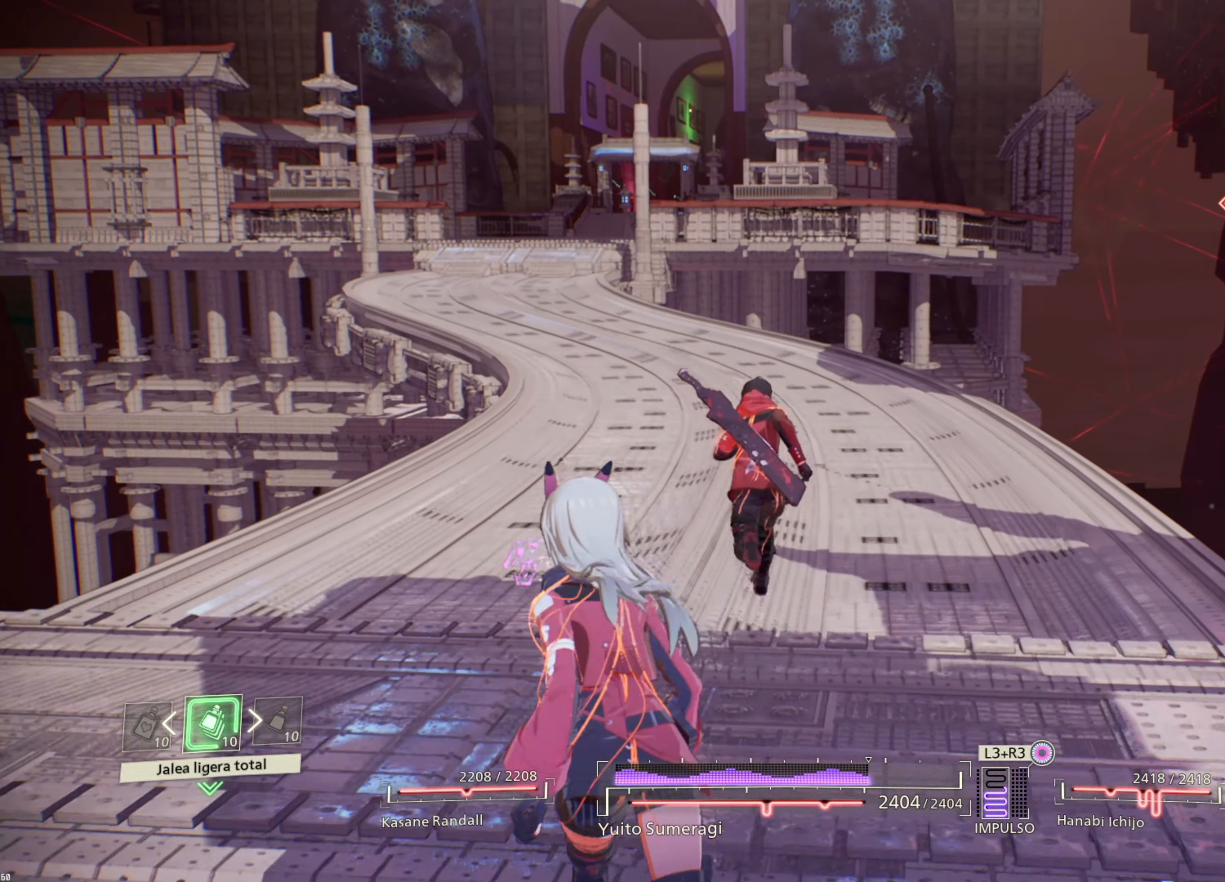
{"buttons": [], "left_stick": "up", "right_stick": "center", "events": []}
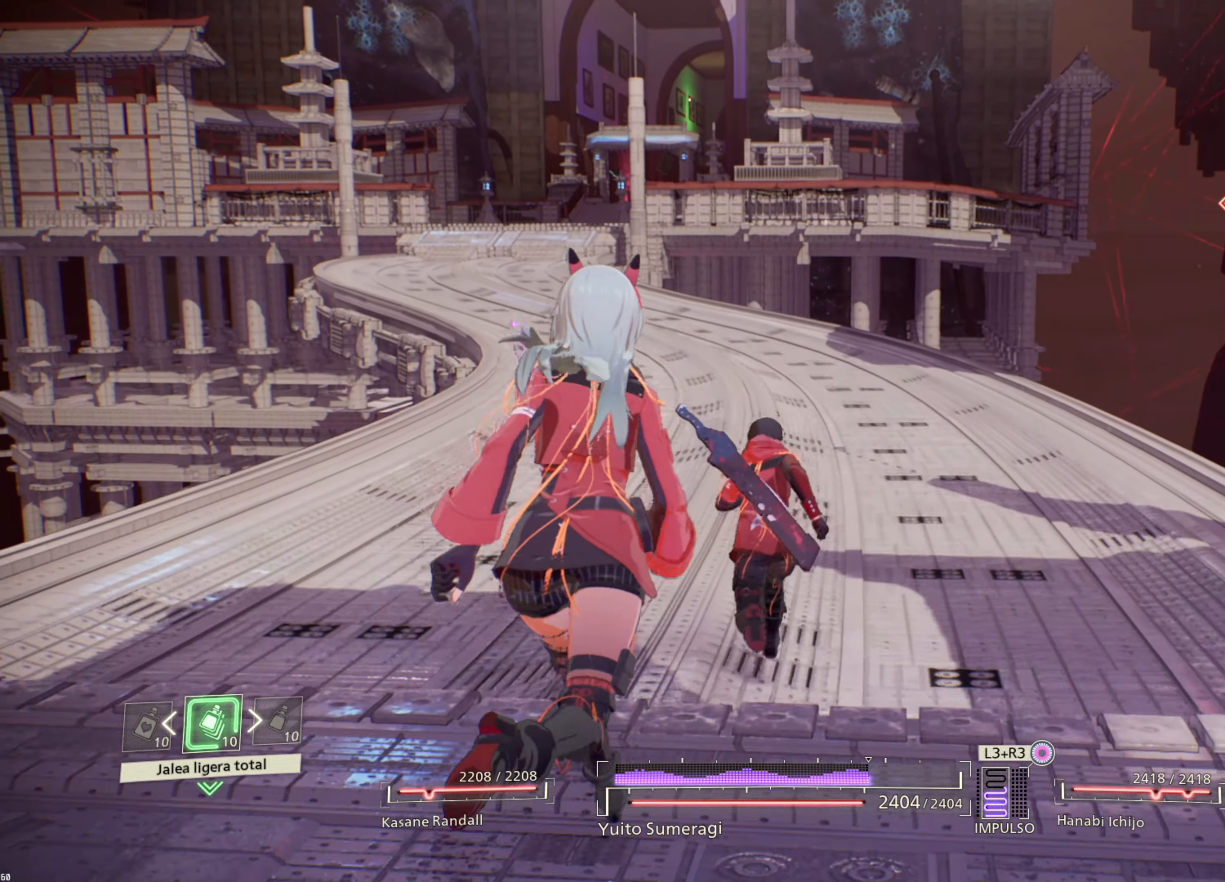
{"buttons": ["CIRCLE"], "left_stick": "up", "right_stick": "center", "events": [[317, "CIRCLE", "down"], [383, "CIRCLE", "up"], [450, "CIRCLE", "down"]]}
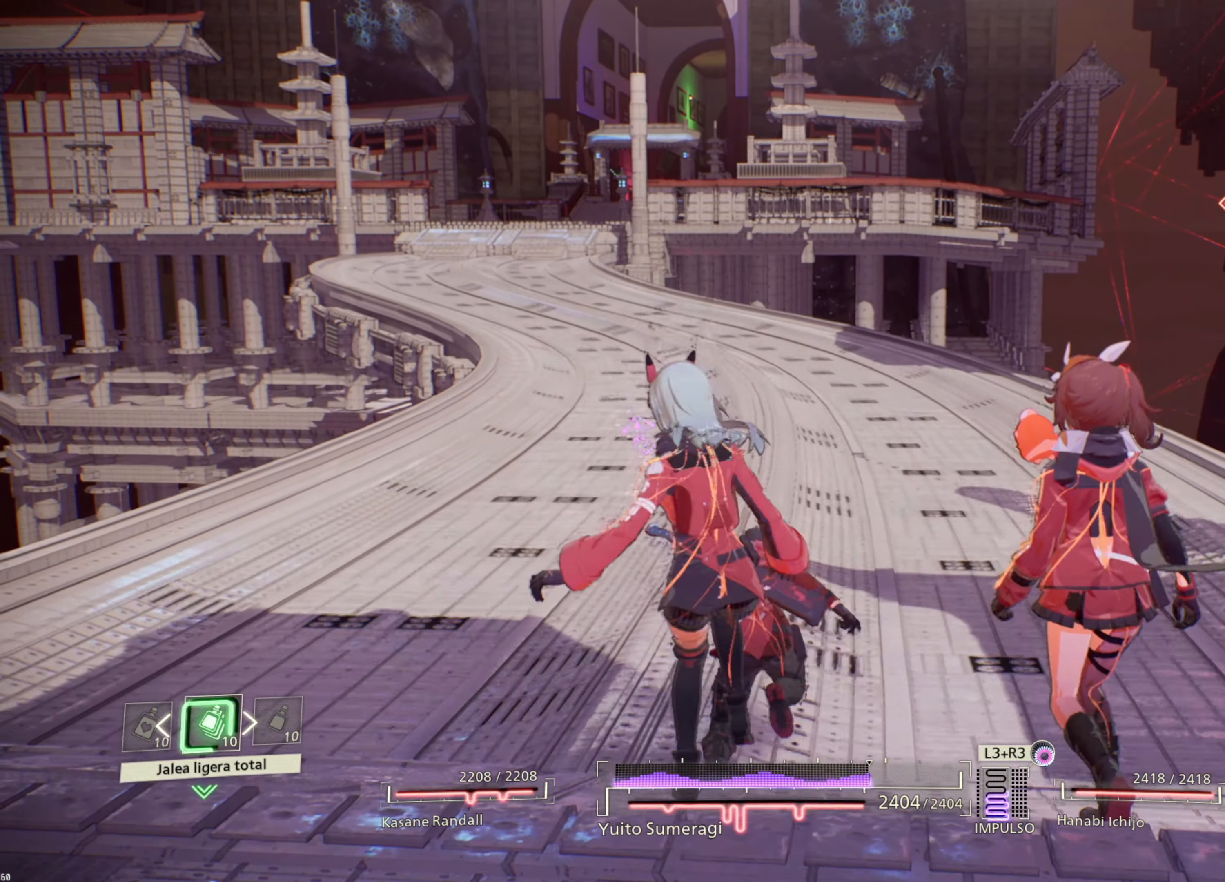
{"buttons": [], "left_stick": "up", "right_stick": "center", "events": [[17, "CIRCLE", "up"]]}
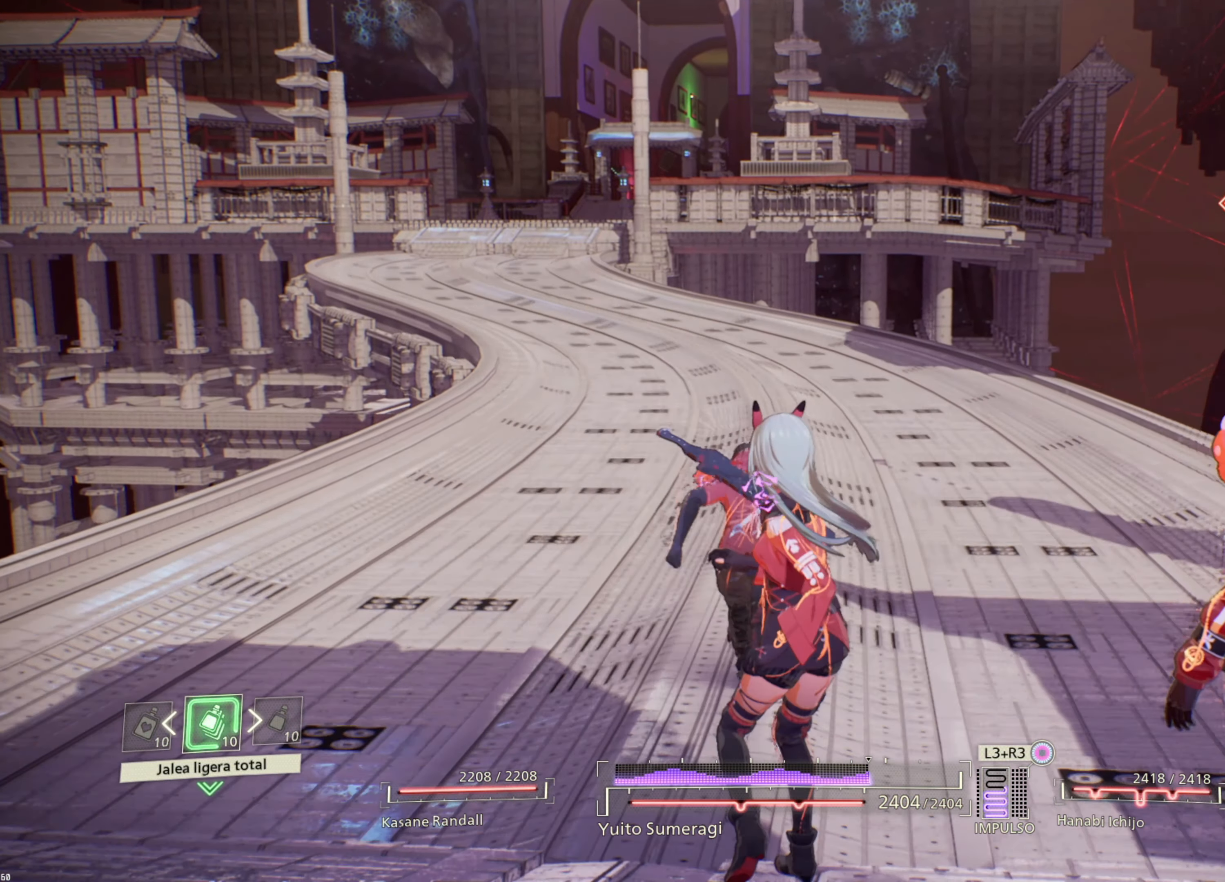
{"buttons": ["CROSS"], "left_stick": "up", "right_stick": "center", "events": [[483, "CROSS", "down"]]}
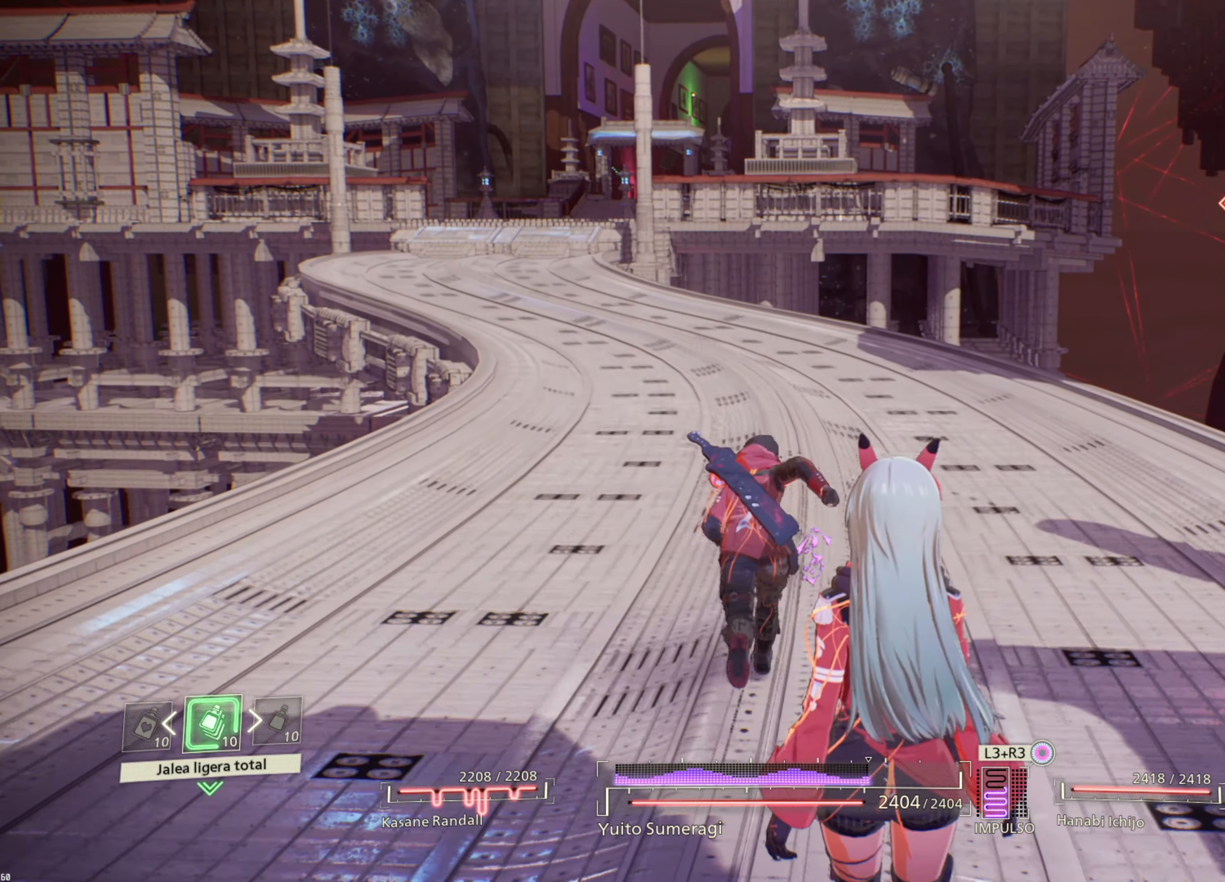
{"buttons": ["CIRCLE"], "left_stick": "up", "right_stick": "center", "events": [[100, "CROSS", "up"], [434, "CIRCLE", "down"]]}
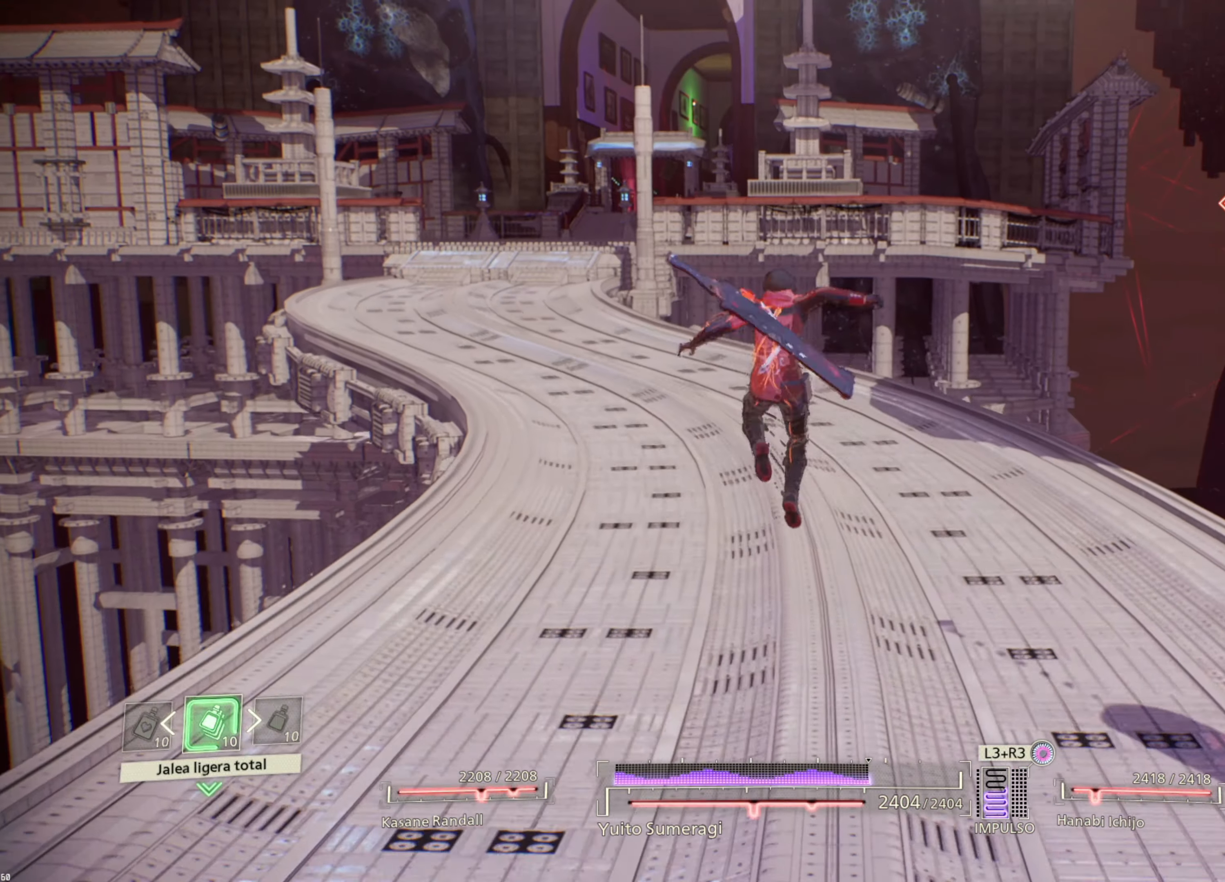
{"buttons": [], "left_stick": "up", "right_stick": "center", "events": [[17, "CIRCLE", "up"]]}
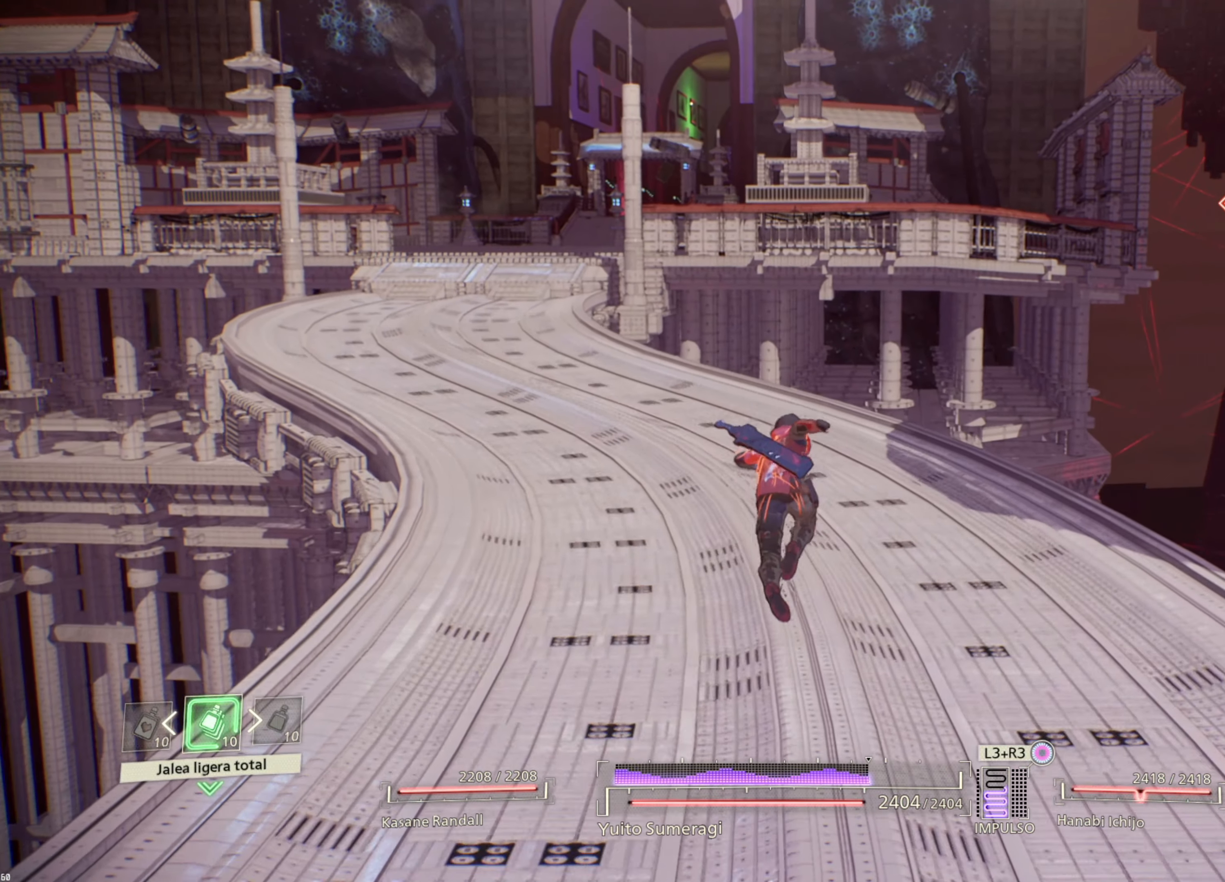
{"buttons": ["CROSS"], "left_stick": "up", "right_stick": "center", "events": [[267, "CROSS", "down"], [367, "CROSS", "up"], [484, "CROSS", "down"]]}
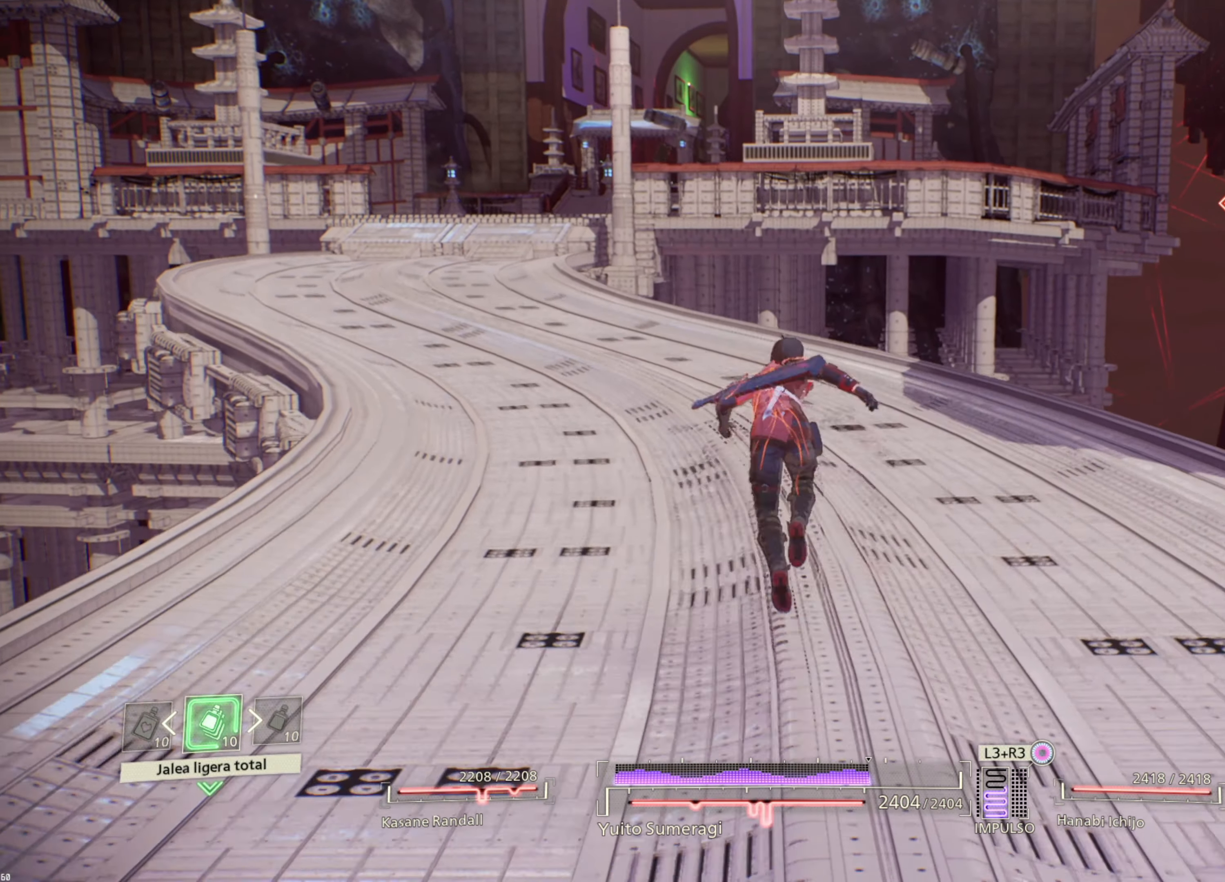
{"buttons": [], "left_stick": "up-left", "right_stick": "center", "events": [[67, "CROSS", "up"], [250, "left_stick", "up-left"], [317, "CIRCLE", "down"], [417, "CIRCLE", "up"]]}
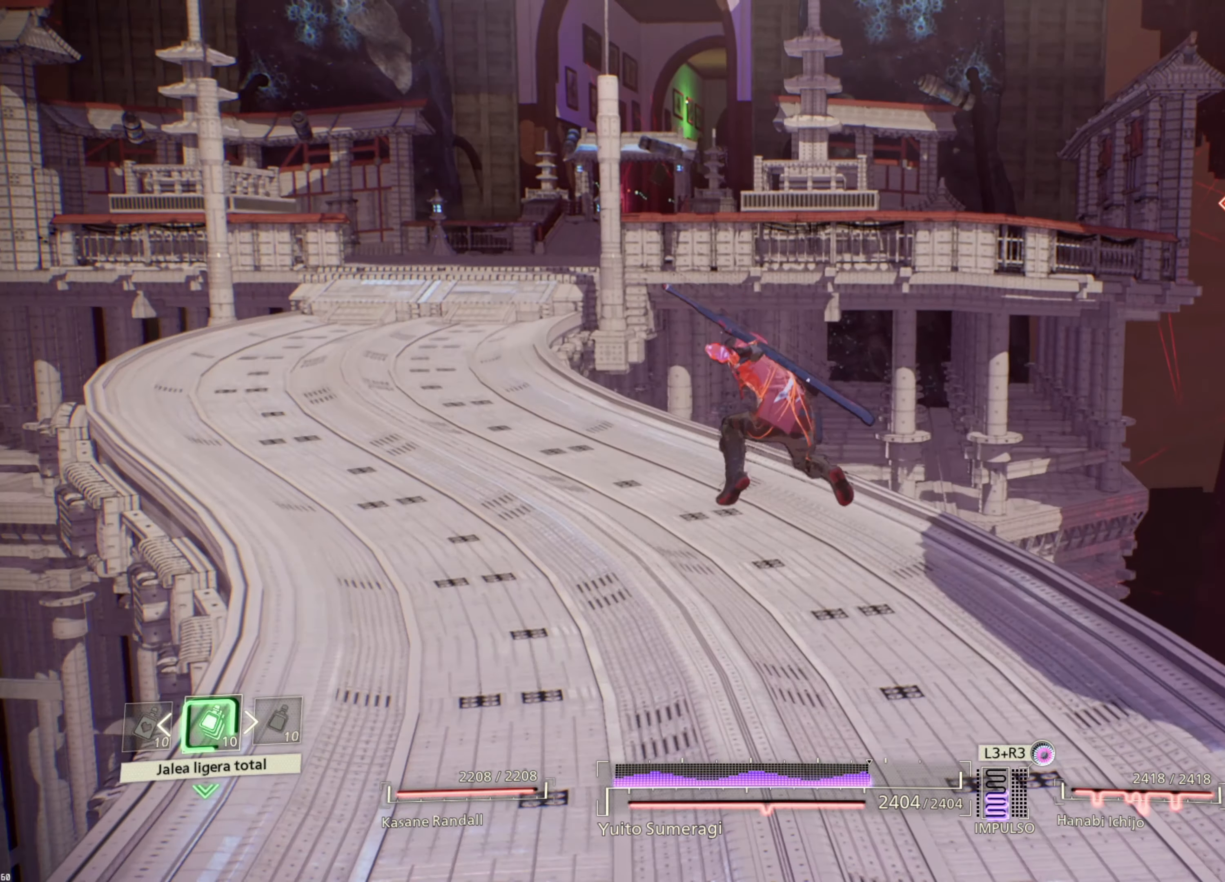
{"buttons": [], "left_stick": "up", "right_stick": "center", "events": [[200, "right_stick", "left"], [334, "left_stick", "up"], [334, "right_stick", "center"]]}
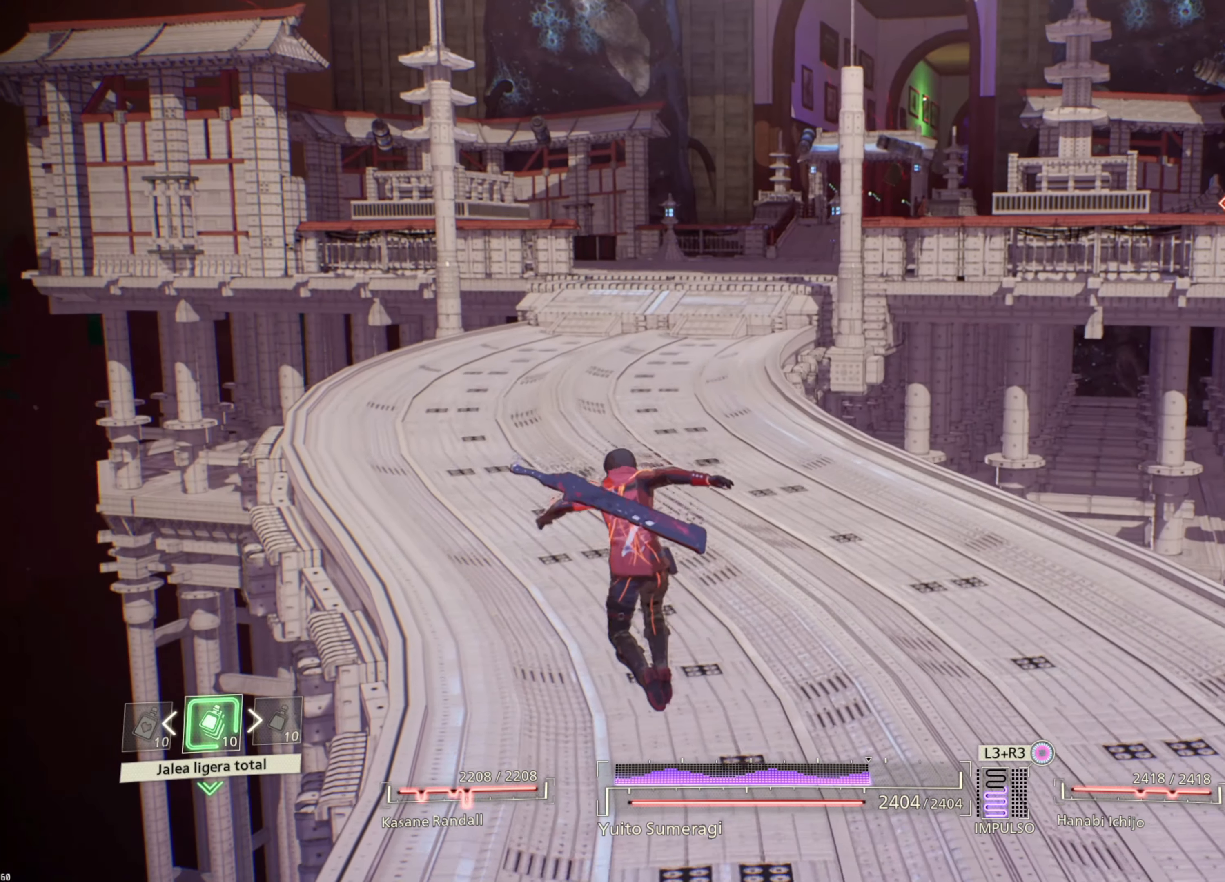
{"buttons": [], "left_stick": "up", "right_stick": "center", "events": [[367, "CROSS", "down"], [450, "CROSS", "up"]]}
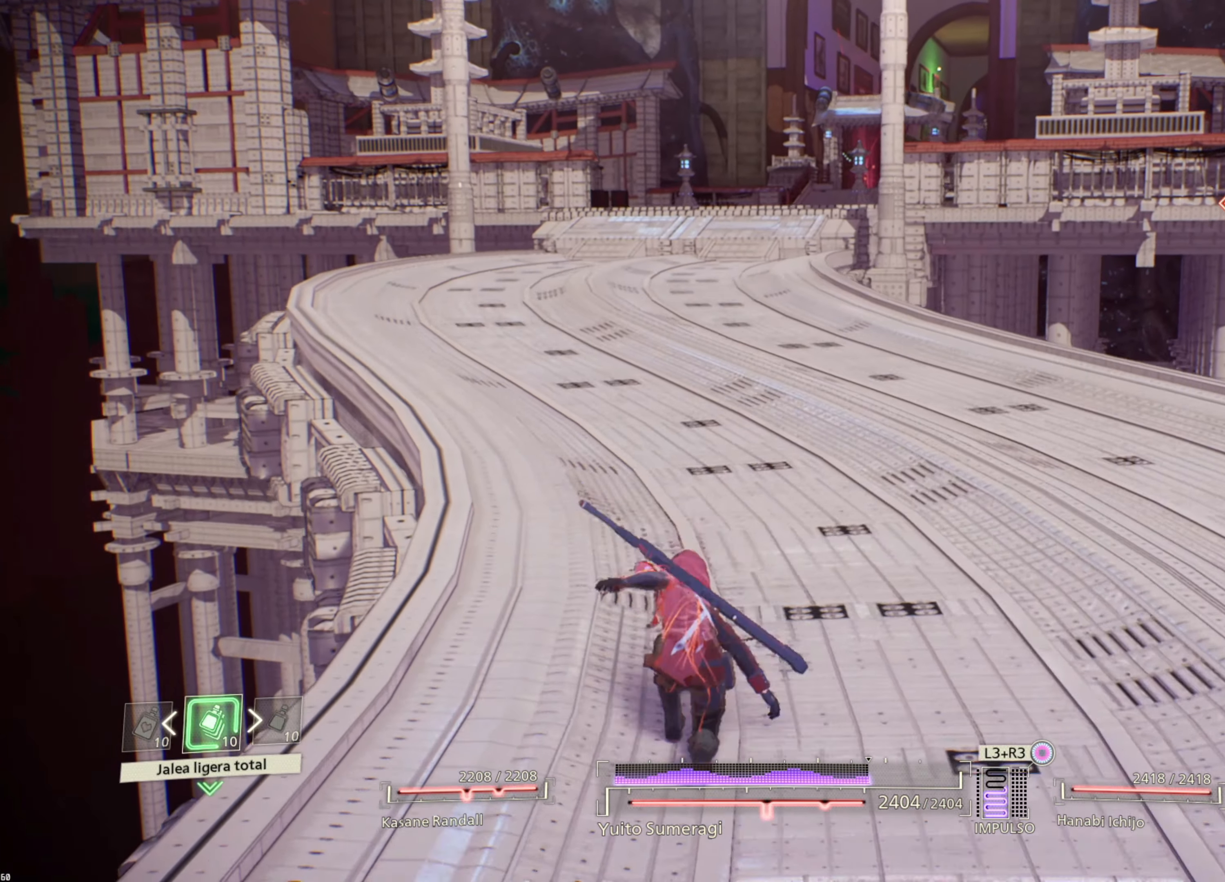
{"buttons": [], "left_stick": "up", "right_stick": "center", "events": [[34, "CROSS", "down"], [134, "CROSS", "up"], [200, "CROSS", "down"], [284, "CROSS", "up"]]}
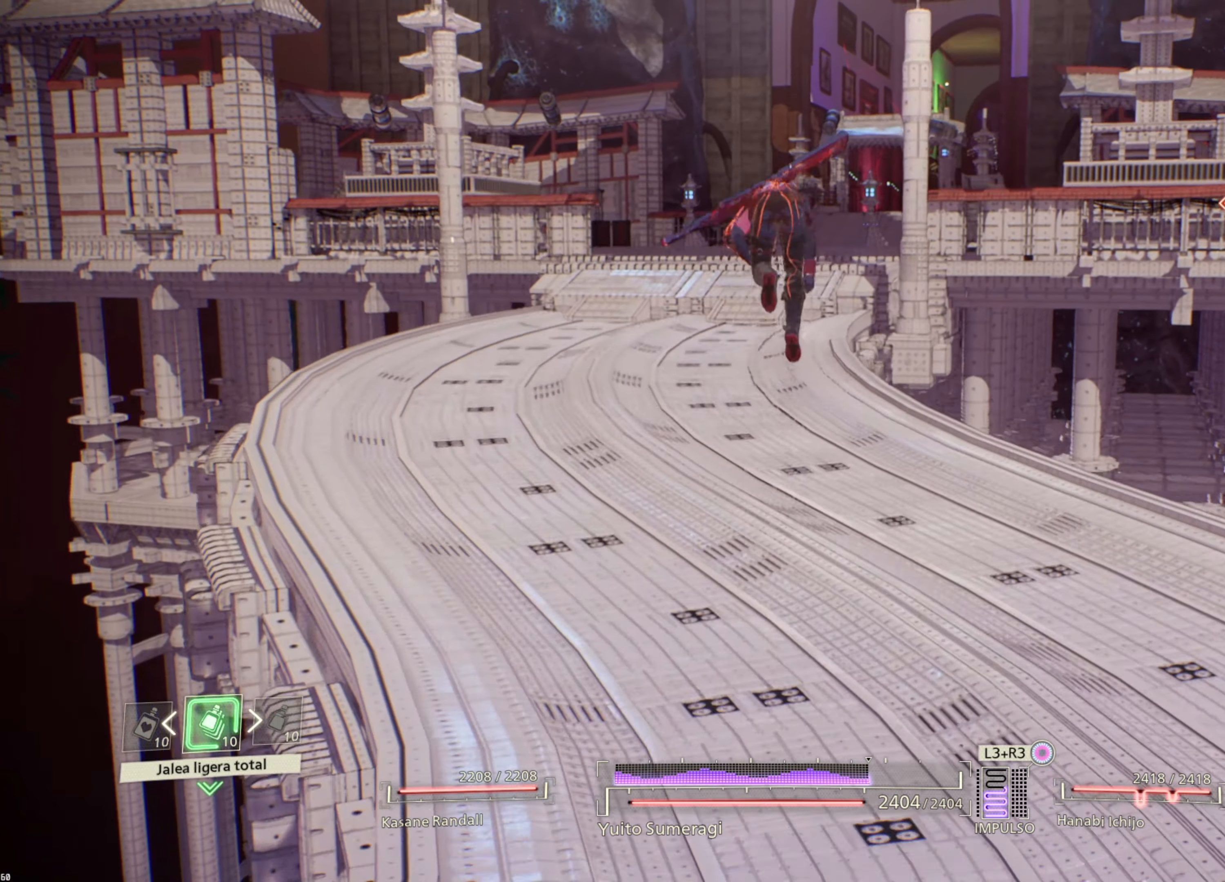
{"buttons": [], "left_stick": "up", "right_stick": "center", "events": [[217, "CIRCLE", "down"], [334, "CIRCLE", "up"]]}
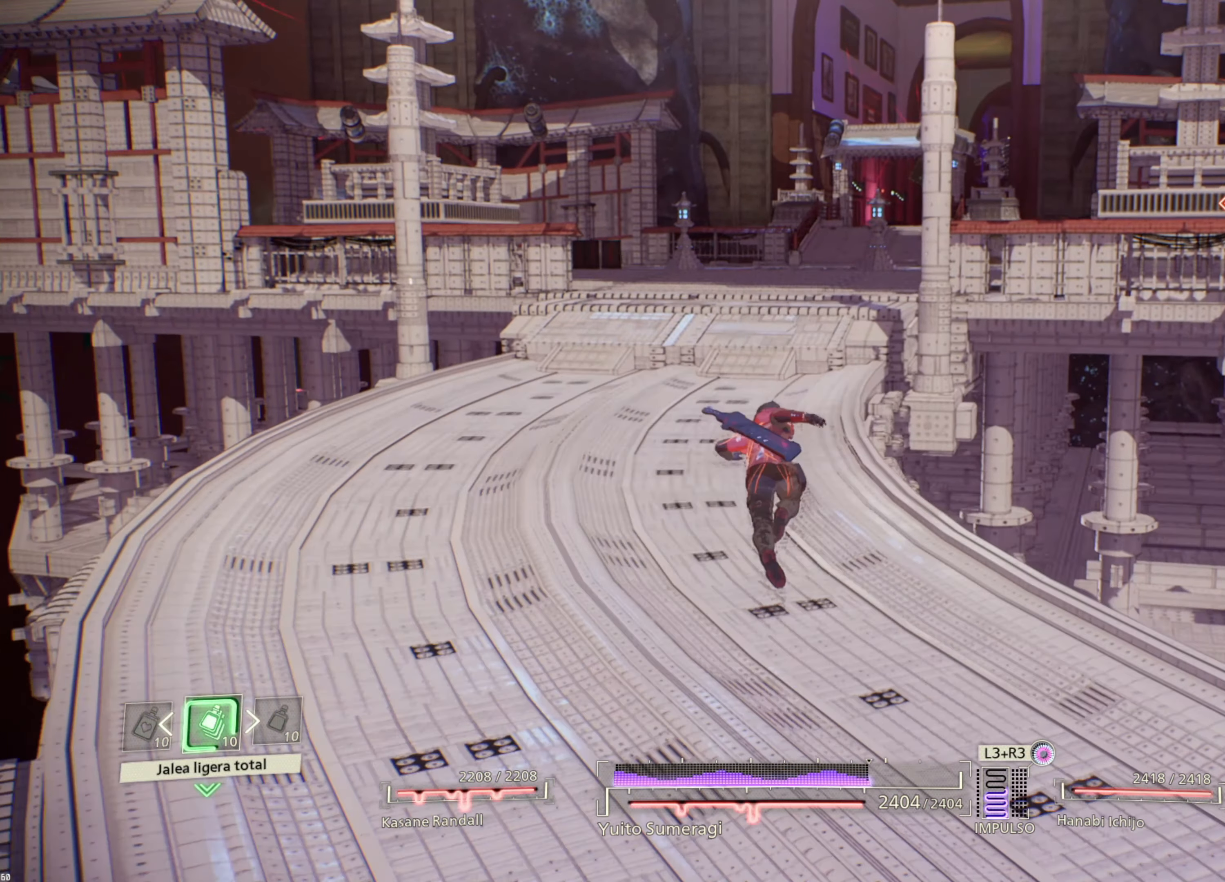
{"buttons": [], "left_stick": "up", "right_stick": "center", "events": []}
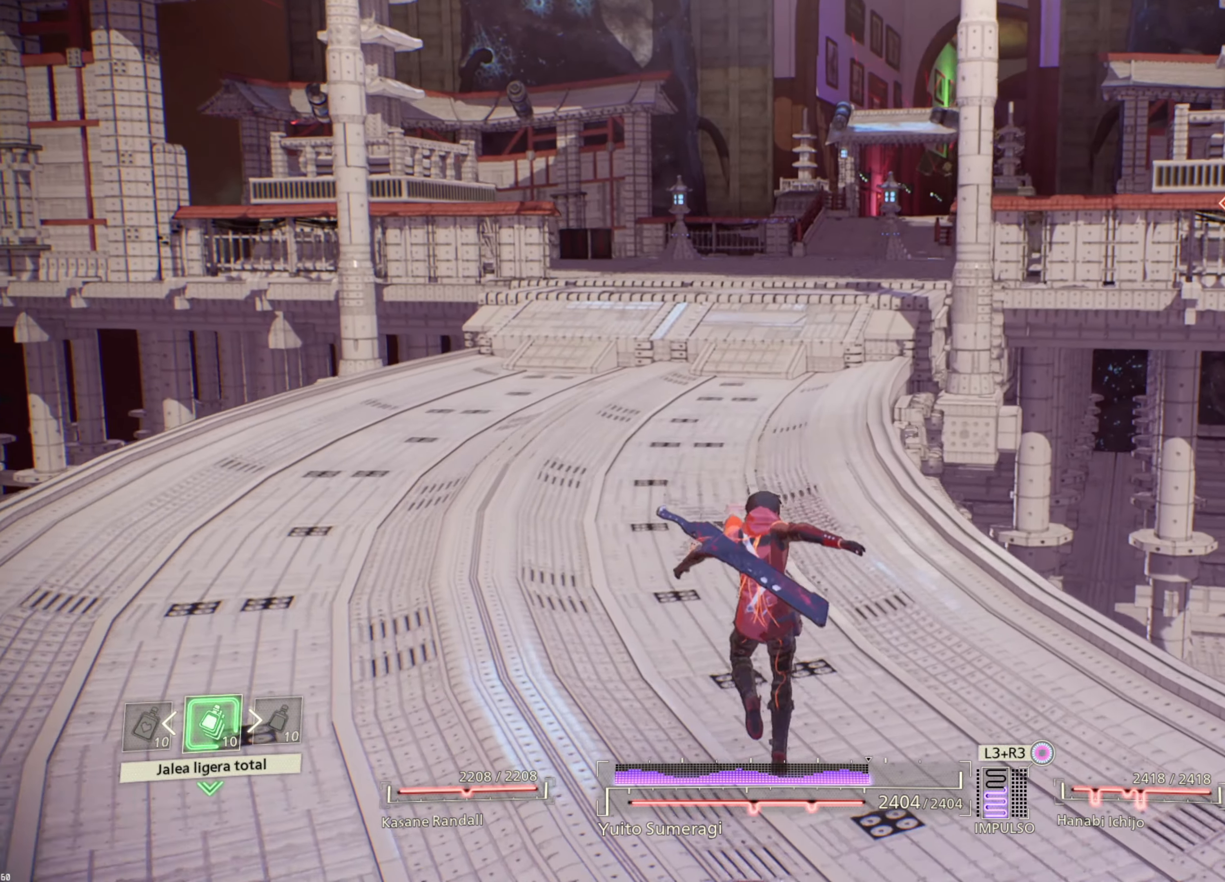
{"buttons": [], "left_stick": "up", "right_stick": "center", "events": [[134, "CROSS", "down"], [267, "CROSS", "up"], [334, "CROSS", "down"], [450, "CROSS", "up"]]}
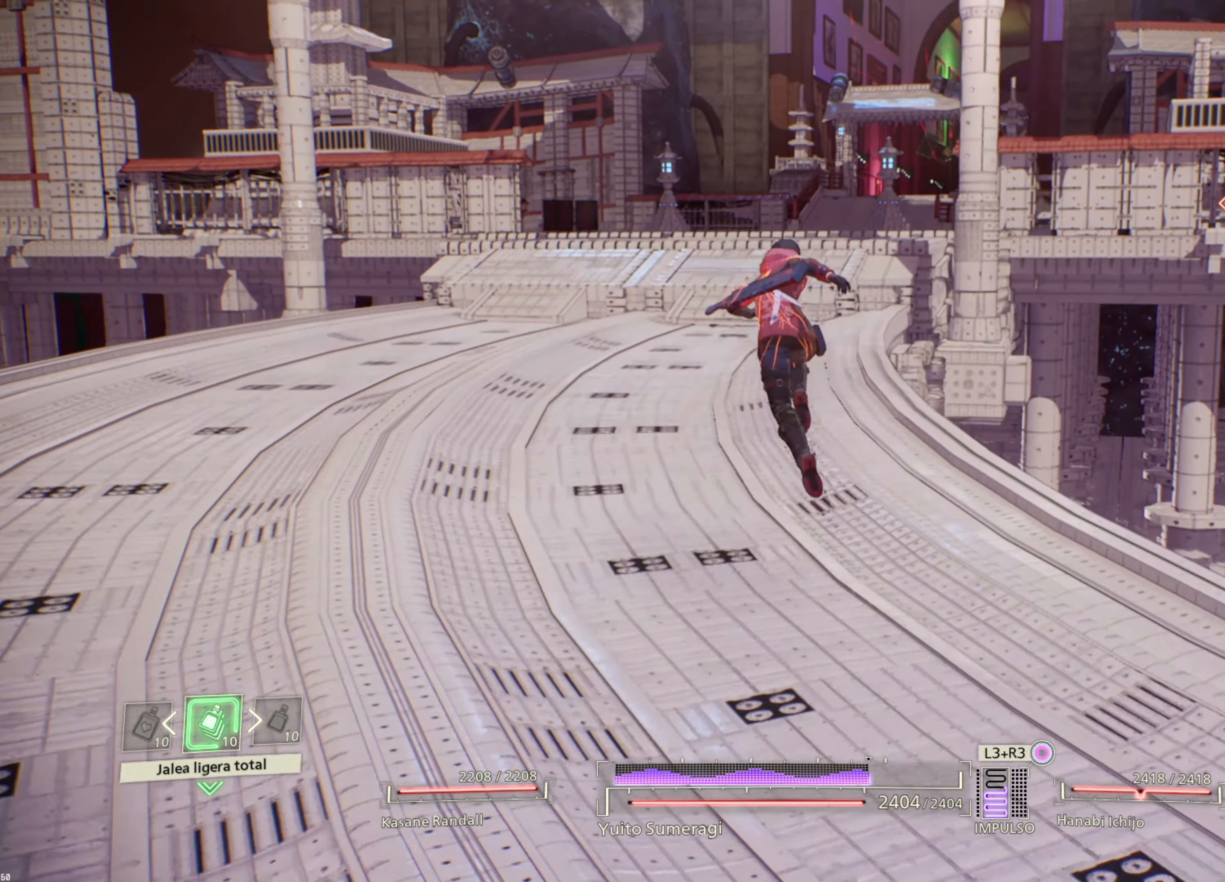
{"buttons": [], "left_stick": "up", "right_stick": "center", "events": [[184, "CROSS", "down"], [283, "CROSS", "up"]]}
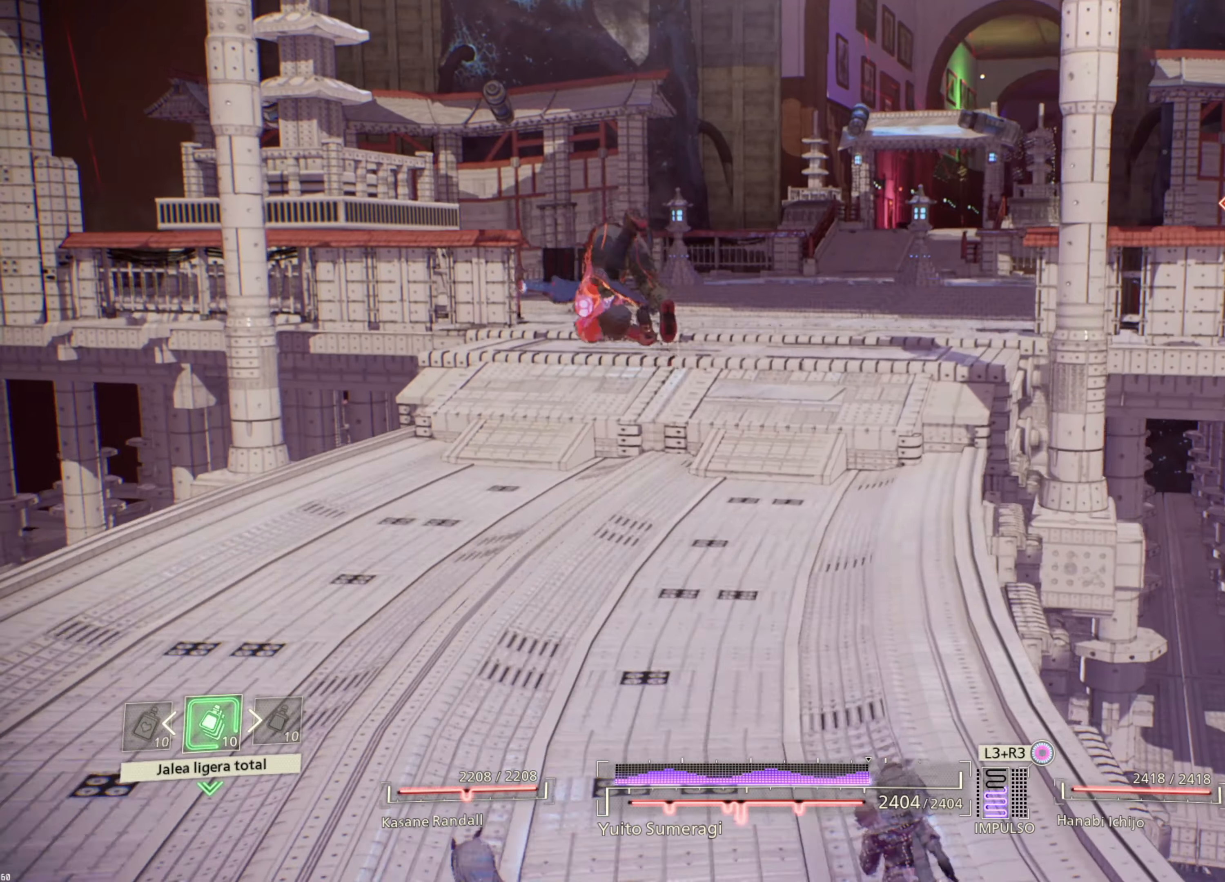
{"buttons": [], "left_stick": "up", "right_stick": "center", "events": [[133, "CIRCLE", "down"], [233, "CIRCLE", "up"]]}
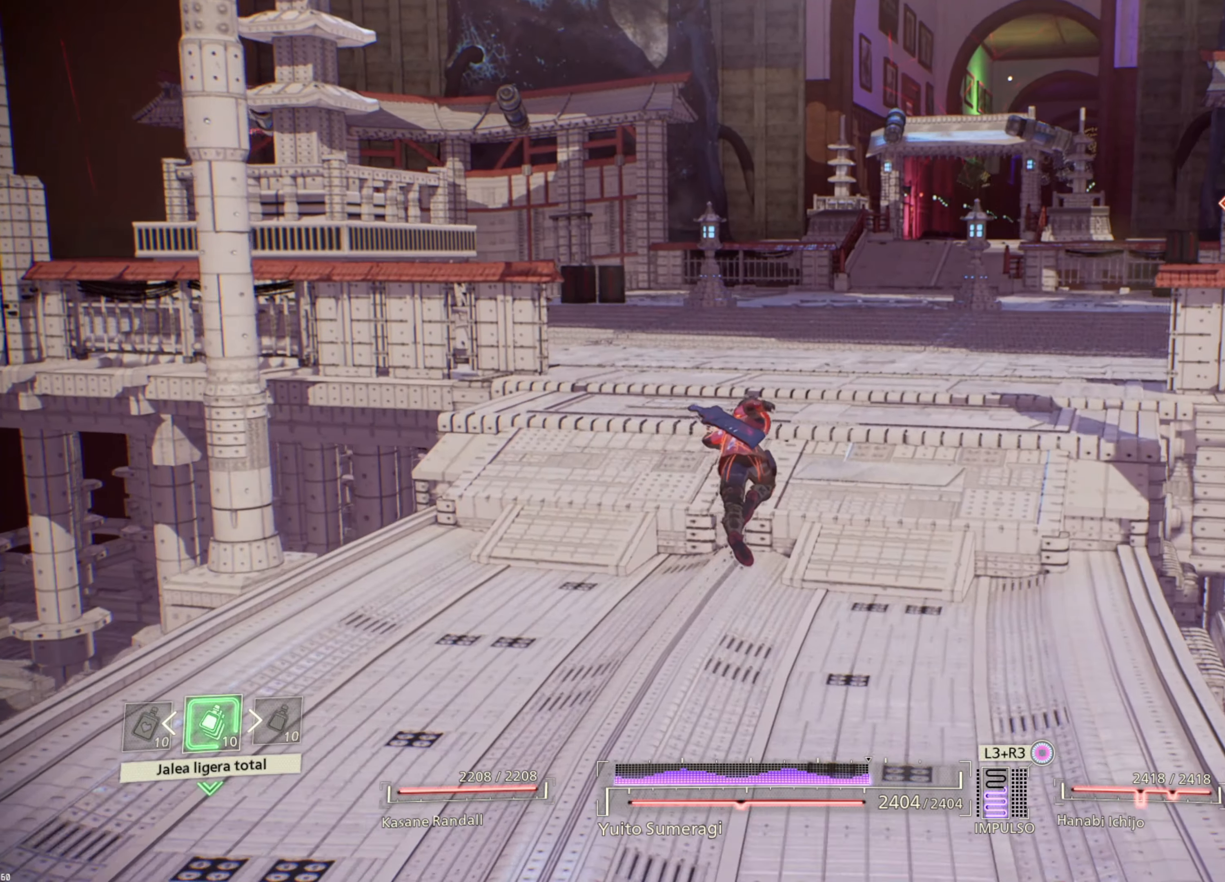
{"buttons": [], "left_stick": "up", "right_stick": "center", "events": [[383, "CROSS", "down"], [500, "CROSS", "up"]]}
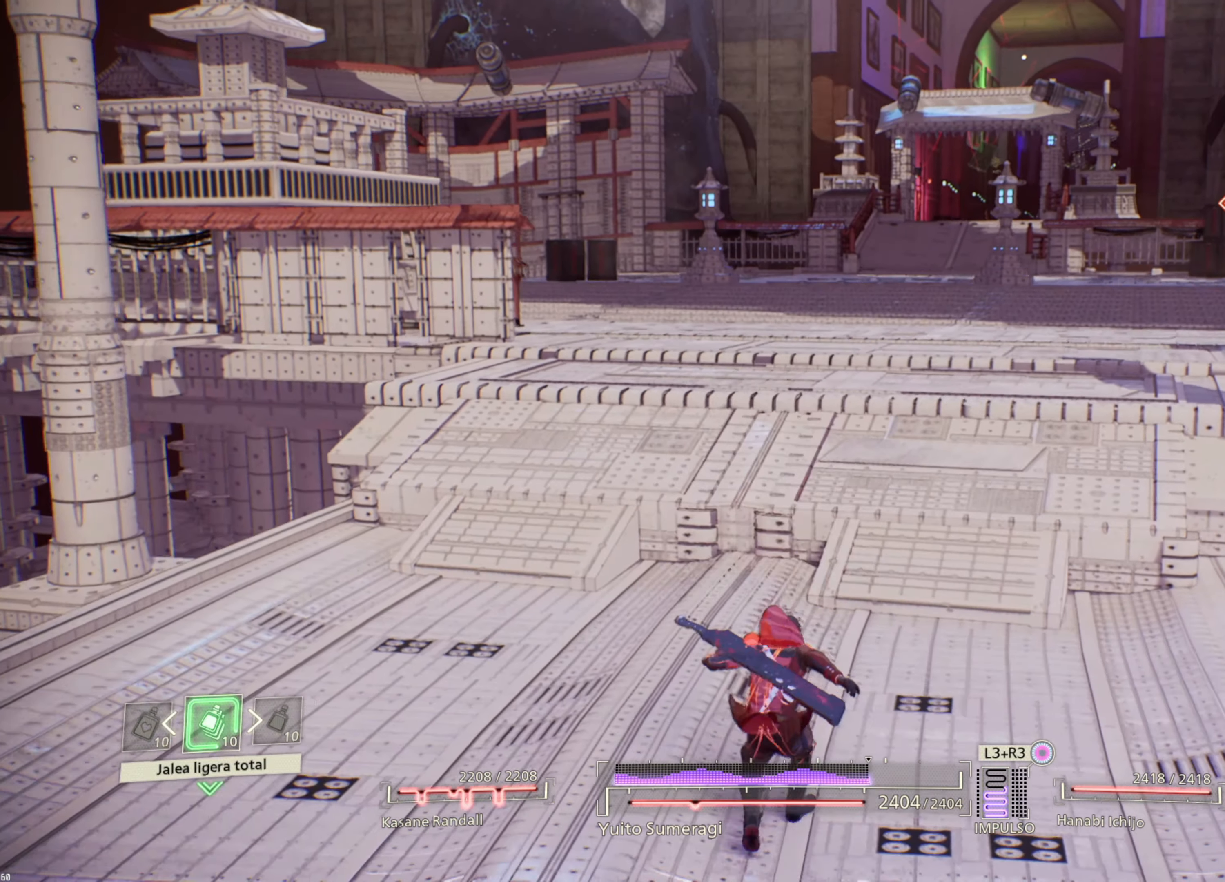
{"buttons": [], "left_stick": "up", "right_stick": "center", "events": [[100, "CROSS", "down"], [183, "CROSS", "up"], [250, "CROSS", "down"], [366, "CROSS", "up"]]}
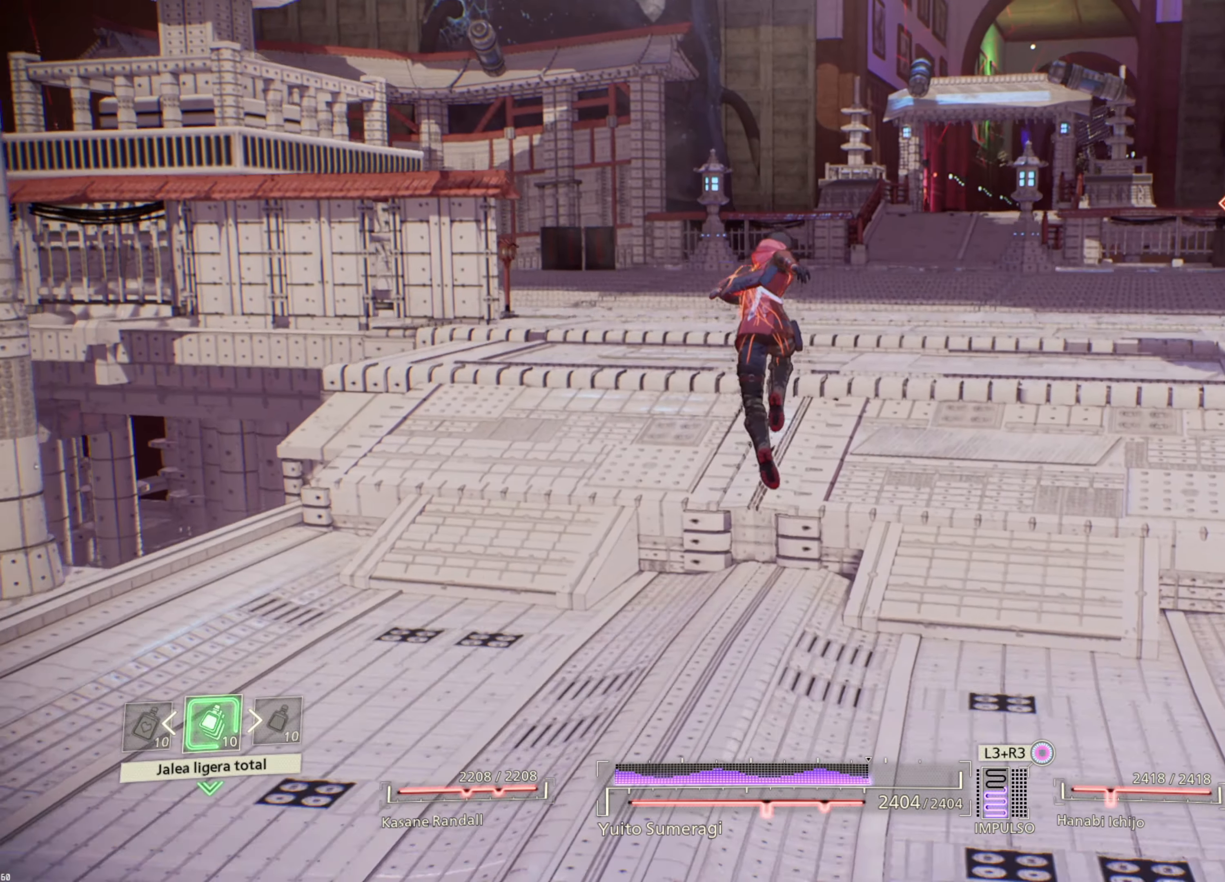
{"buttons": [], "left_stick": "up", "right_stick": "center", "events": [[100, "CROSS", "down"], [216, "CROSS", "up"]]}
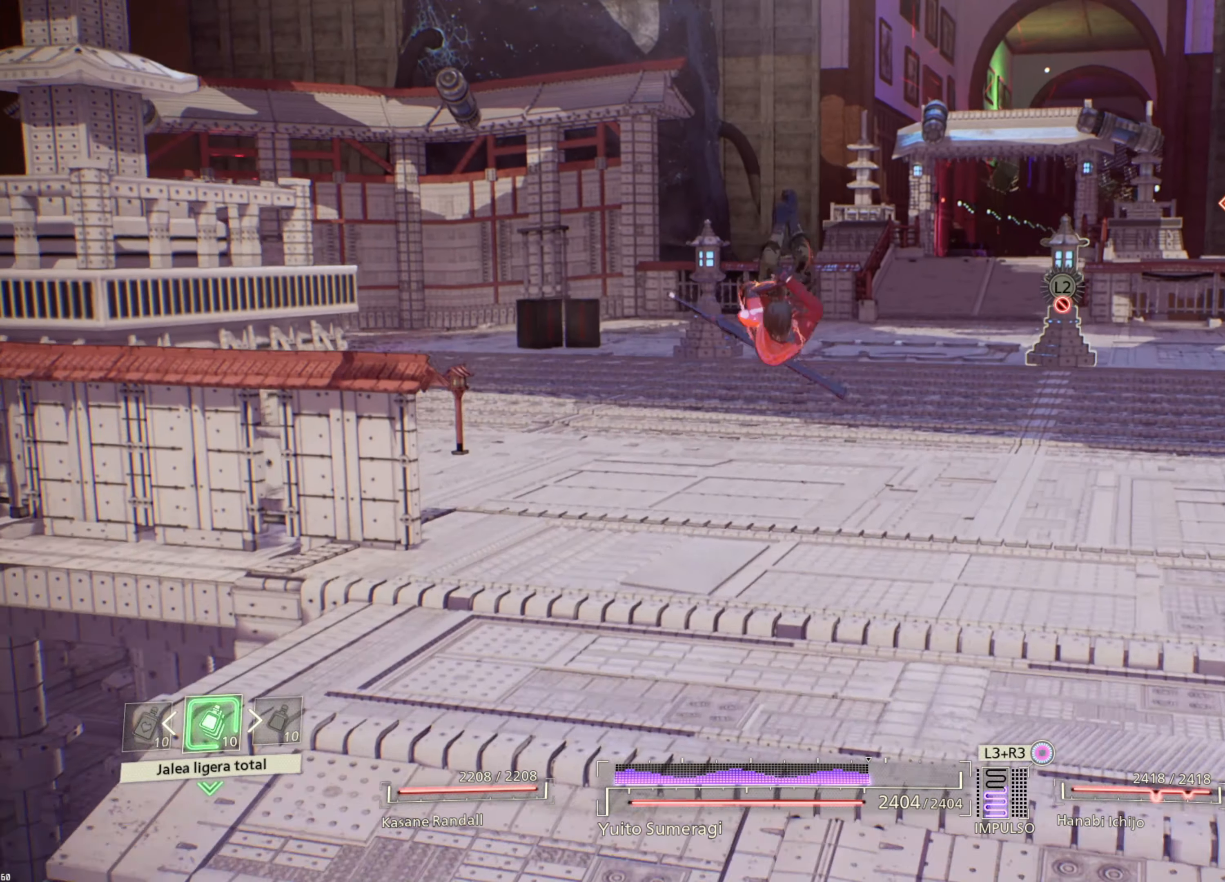
{"buttons": [], "left_stick": "center", "right_stick": "up-right", "events": [[16, "CIRCLE", "down"], [133, "CIRCLE", "up"], [350, "left_stick", "center"], [450, "right_stick", "up-right"]]}